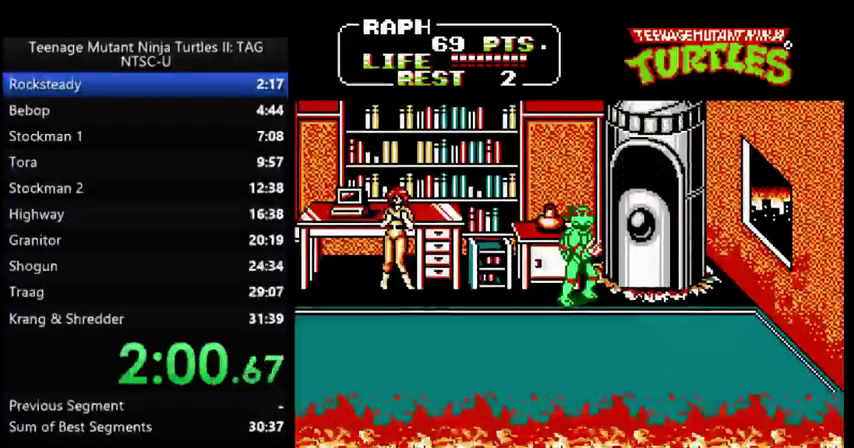
Gameplay with a controller (Nintendo layout); each line is a JSON object with the inputs held at the frame after it. "events" lists button and stick changes between this image and that frame as [ms after this image, input, new state], when the widget could be followed in between. Not read: L3 R3 START.
{"buttons": [], "events": []}
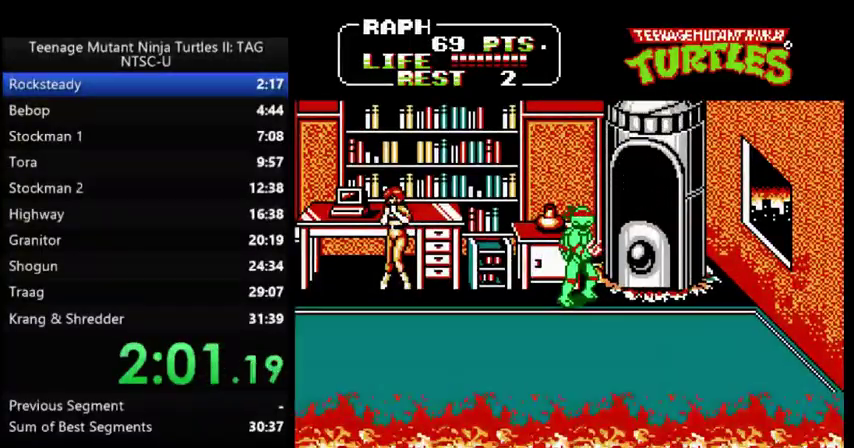
{"buttons": [], "events": []}
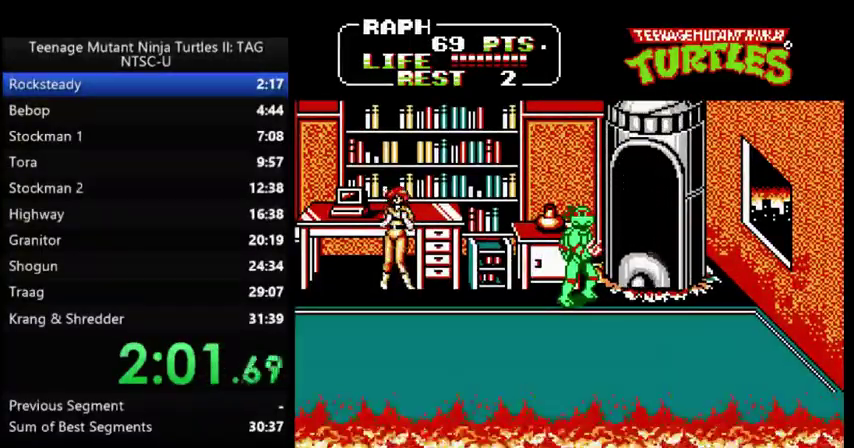
{"buttons": [], "events": []}
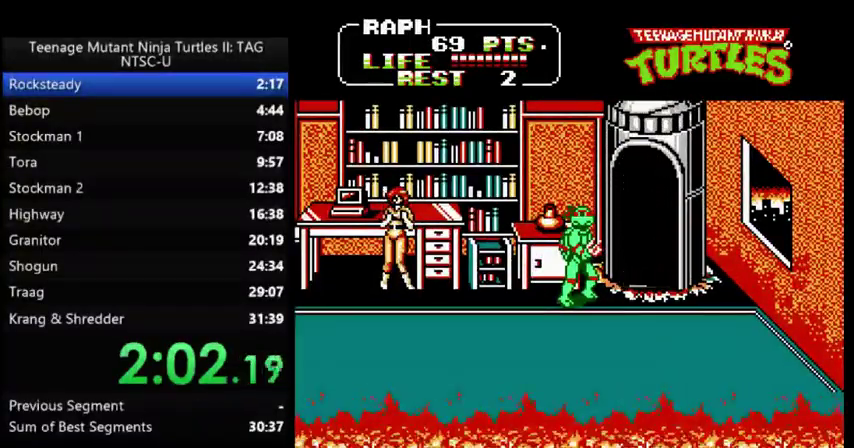
{"buttons": [], "events": [[267, "A", "down"], [300, "B", "down"], [367, "A", "up"], [400, "B", "up"]]}
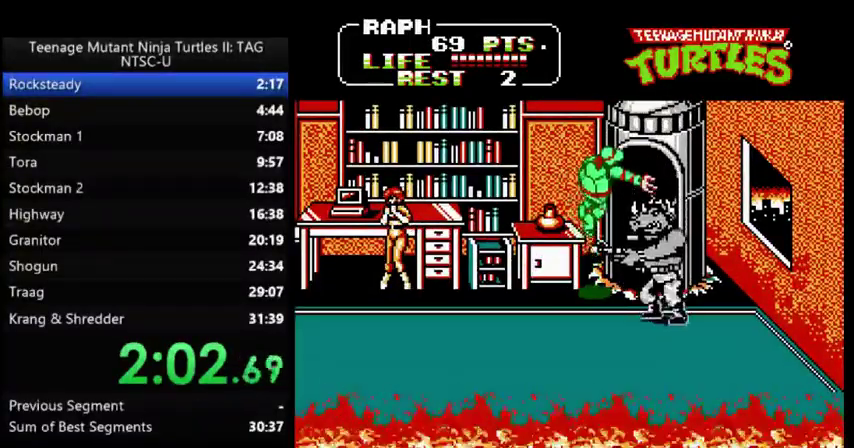
{"buttons": ["DPAD_LEFT"], "events": [[67, "DPAD_LEFT", "down"]]}
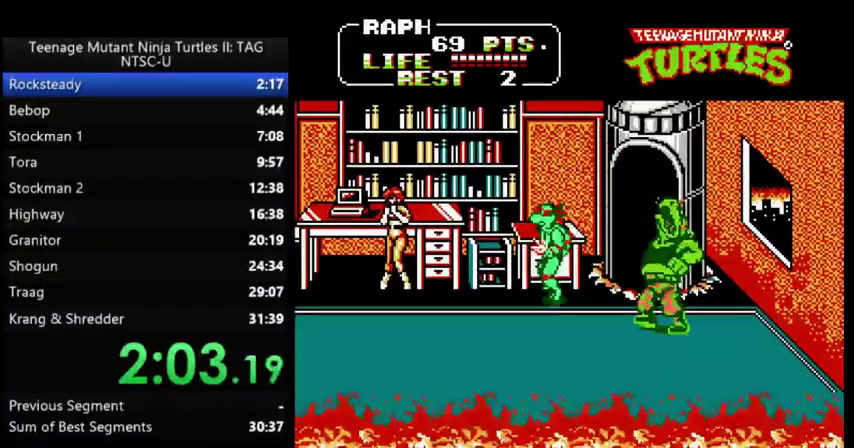
{"buttons": ["DPAD_RIGHT"], "events": [[100, "DPAD_RIGHT", "down"], [133, "DPAD_LEFT", "up"]]}
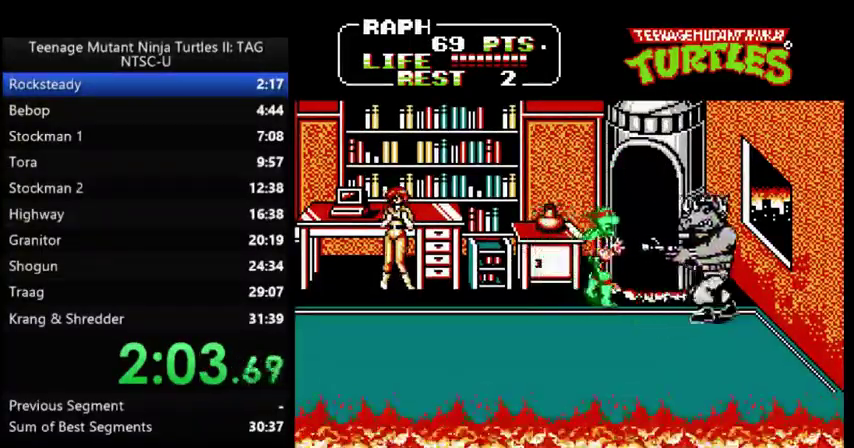
{"buttons": [], "events": [[67, "A", "down"], [100, "DPAD_RIGHT", "up"], [133, "A", "up"]]}
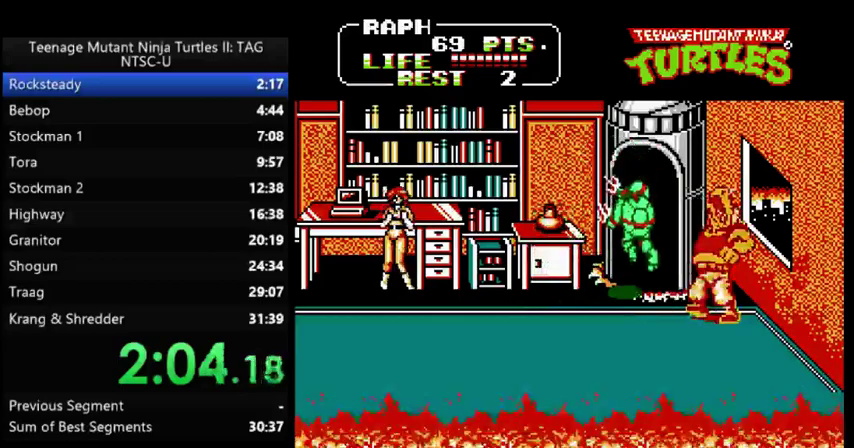
{"buttons": [], "events": [[133, "A", "down"], [167, "B", "down"], [233, "A", "up"], [267, "B", "up"]]}
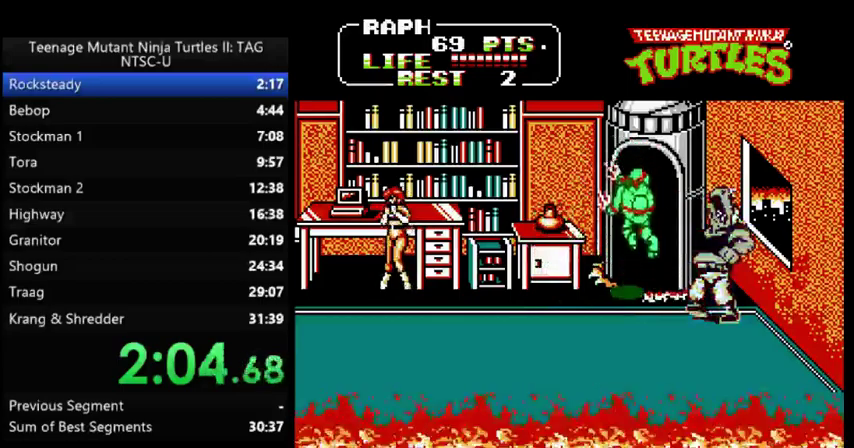
{"buttons": [], "events": [[200, "A", "down"], [233, "B", "down"], [300, "A", "up"], [300, "B", "up"]]}
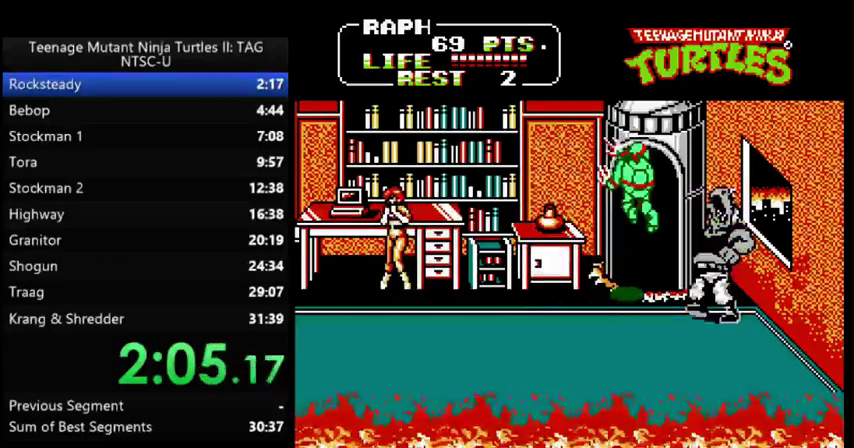
{"buttons": [], "events": [[300, "A", "down"], [333, "B", "down"], [400, "A", "up"], [433, "B", "up"]]}
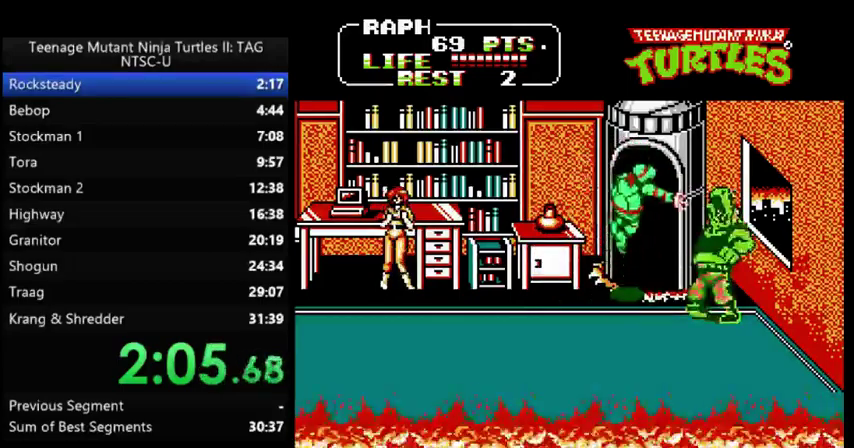
{"buttons": [], "events": [[367, "A", "down"], [400, "B", "down"], [467, "A", "up"], [500, "B", "up"]]}
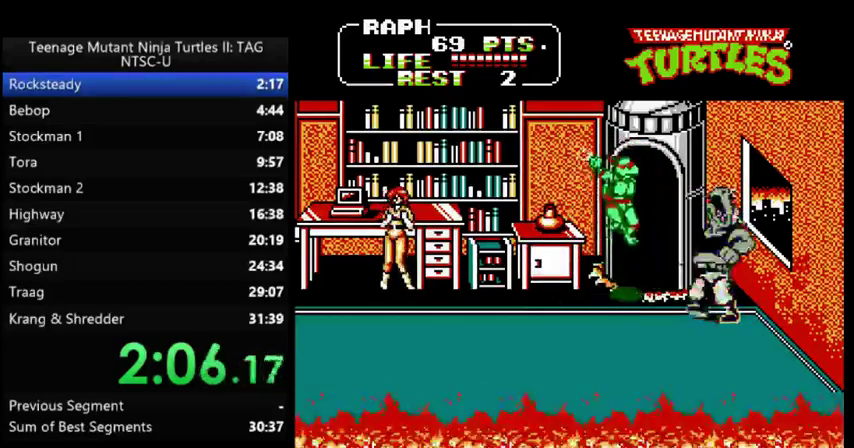
{"buttons": ["A", "B"], "events": [[500, "A", "down"], [500, "B", "down"]]}
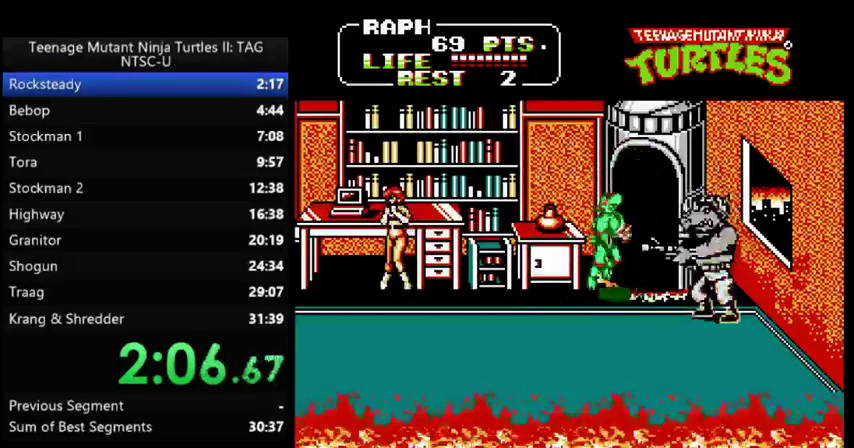
{"buttons": [], "events": [[100, "A", "up"], [100, "B", "up"]]}
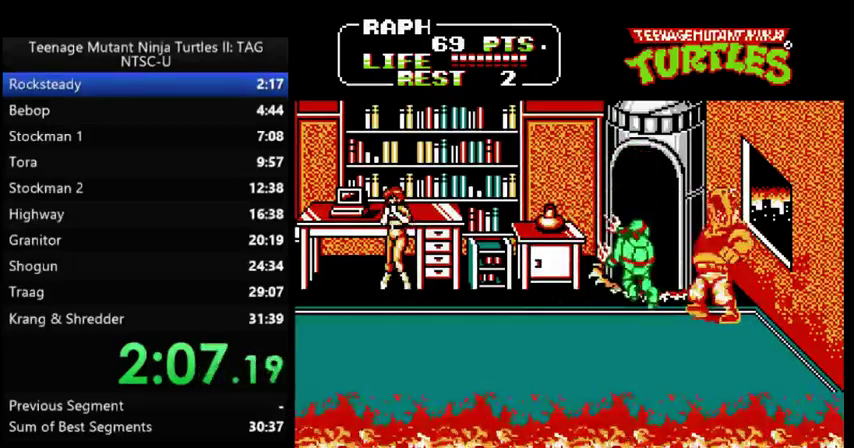
{"buttons": [], "events": [[67, "A", "down"], [100, "B", "down"], [167, "A", "up"], [200, "B", "up"]]}
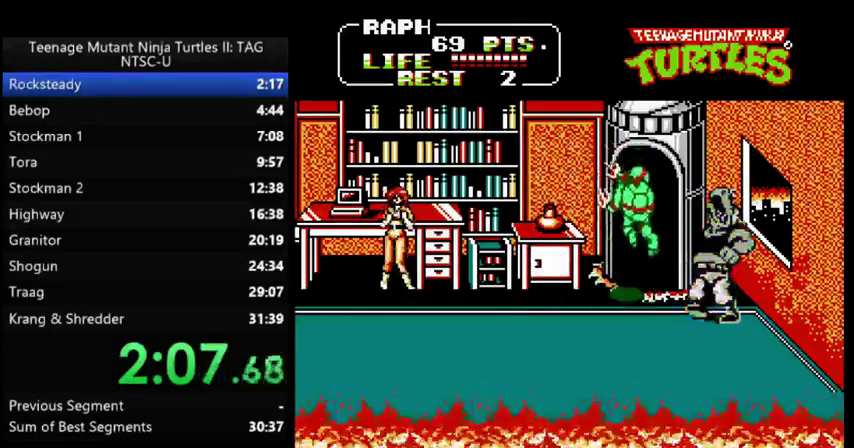
{"buttons": [], "events": [[167, "A", "down"], [200, "B", "down"], [267, "A", "up"], [300, "B", "up"]]}
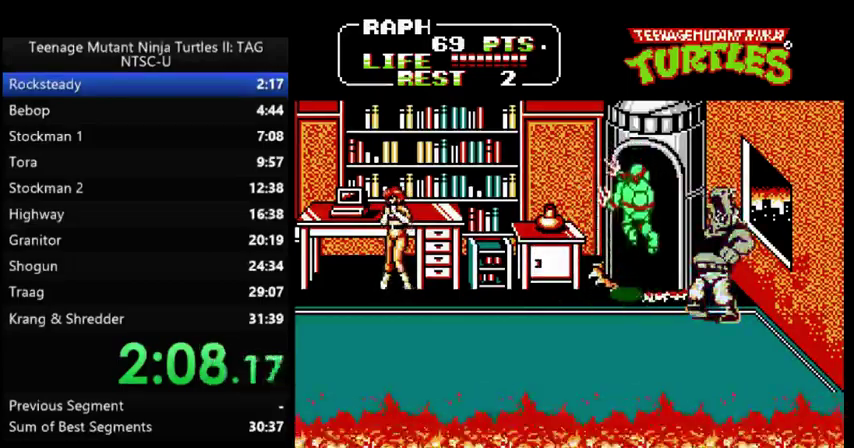
{"buttons": [], "events": [[267, "A", "down"], [300, "B", "down"], [367, "A", "up"], [367, "B", "up"]]}
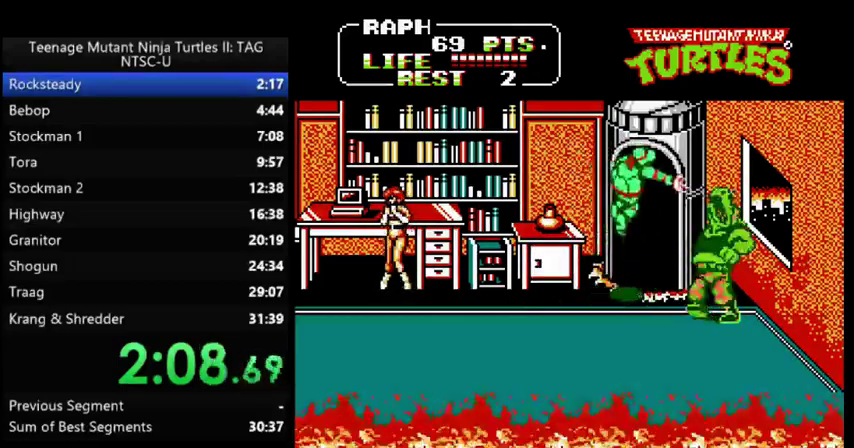
{"buttons": [], "events": [[400, "A", "down"], [400, "B", "down"], [500, "A", "up"], [500, "B", "up"]]}
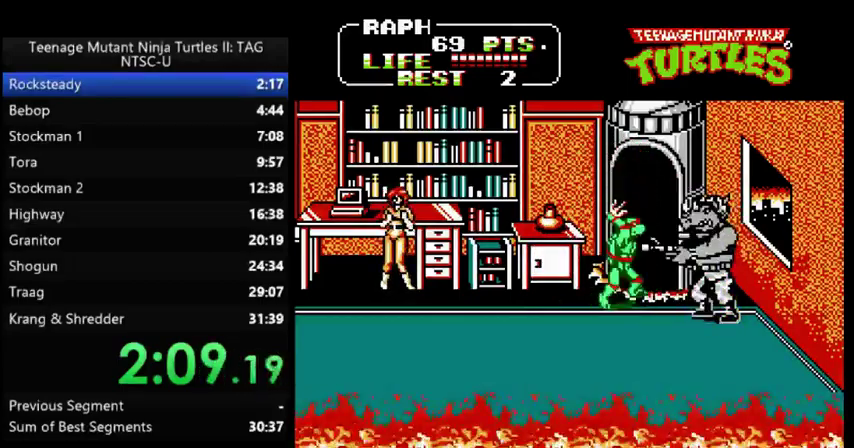
{"buttons": [], "events": [[267, "A", "down"], [300, "B", "down"], [367, "A", "up"], [400, "B", "up"]]}
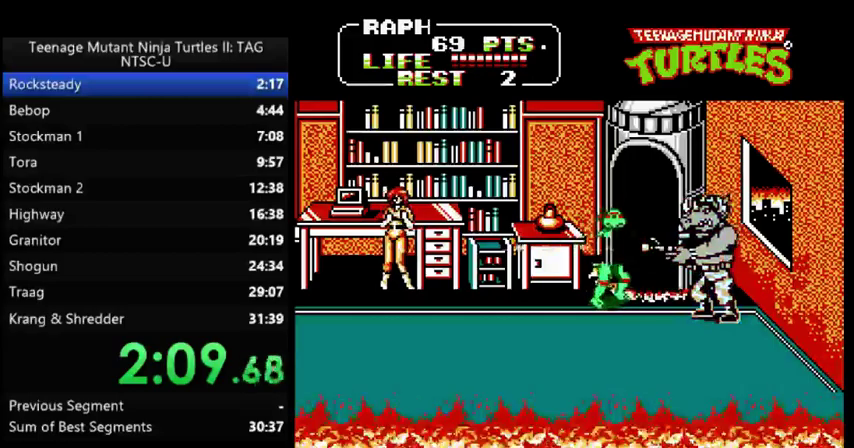
{"buttons": [], "events": [[267, "A", "down"], [300, "B", "down"], [333, "A", "up"], [367, "B", "up"]]}
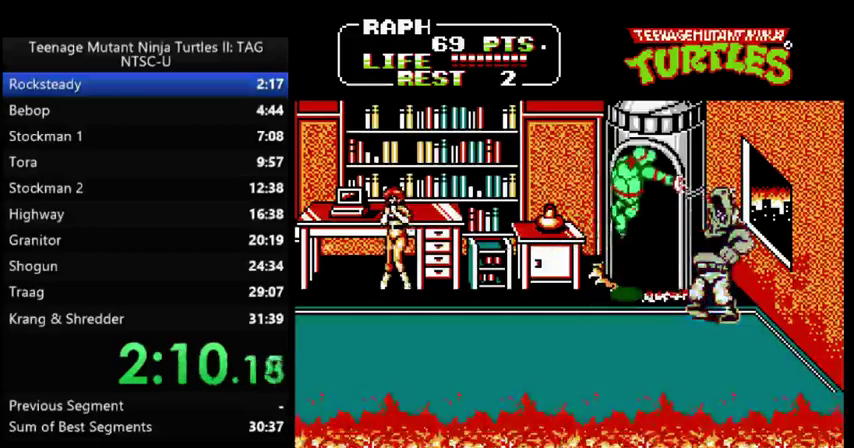
{"buttons": [], "events": [[367, "A", "down"], [400, "B", "down"], [467, "A", "up"], [500, "B", "up"]]}
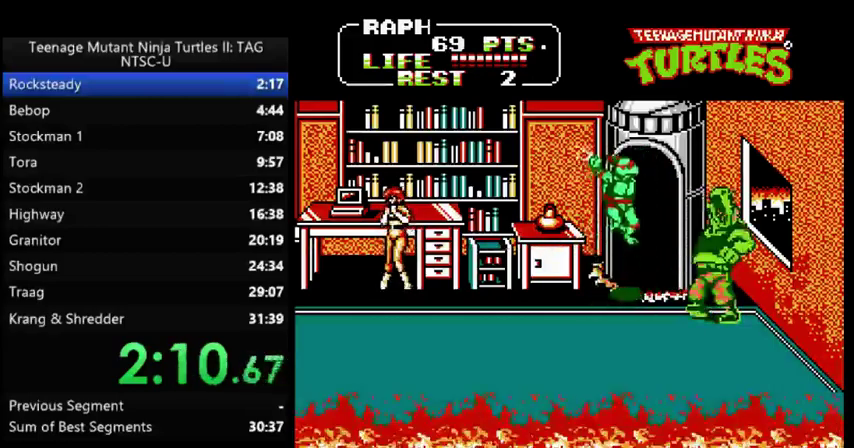
{"buttons": ["A", "B"], "events": [[467, "A", "down"], [500, "B", "down"]]}
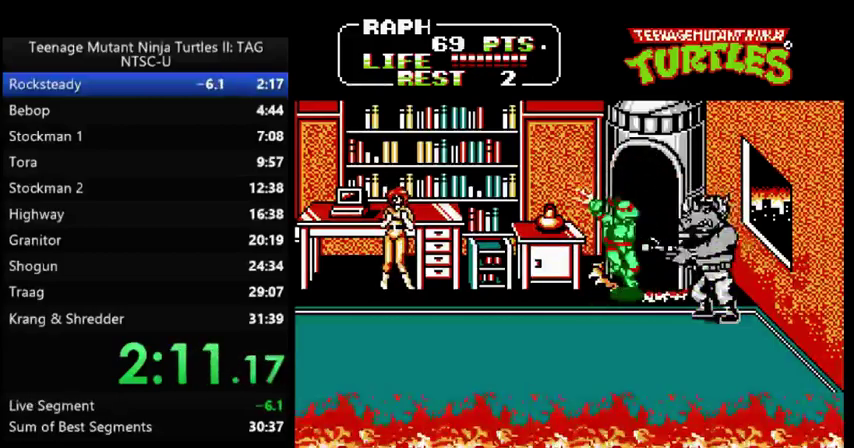
{"buttons": [], "events": [[67, "A", "up"], [100, "B", "up"]]}